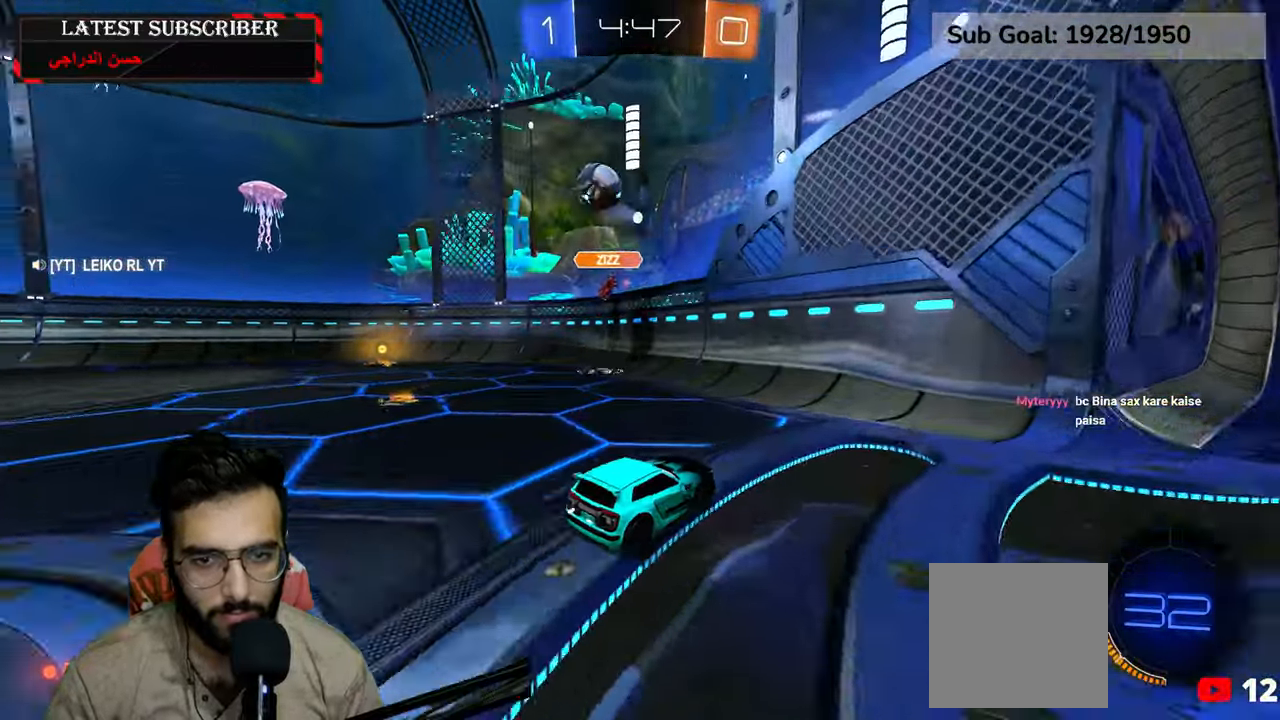
Gameplay with a controller (Xbox layout); each line is a JSON object with the inputs held at the frame after it (dt_ms = milliseconds from this image to that frame). "events" lists button and stick changes between this image and that frame as [ms after this image, input, new state], when the widget could be followed in between.
{"dt_ms": 500, "buttons": ["R1"], "left_stick": "down-right", "right_stick": "center", "events": [[384, "left_stick", "down-right"]]}
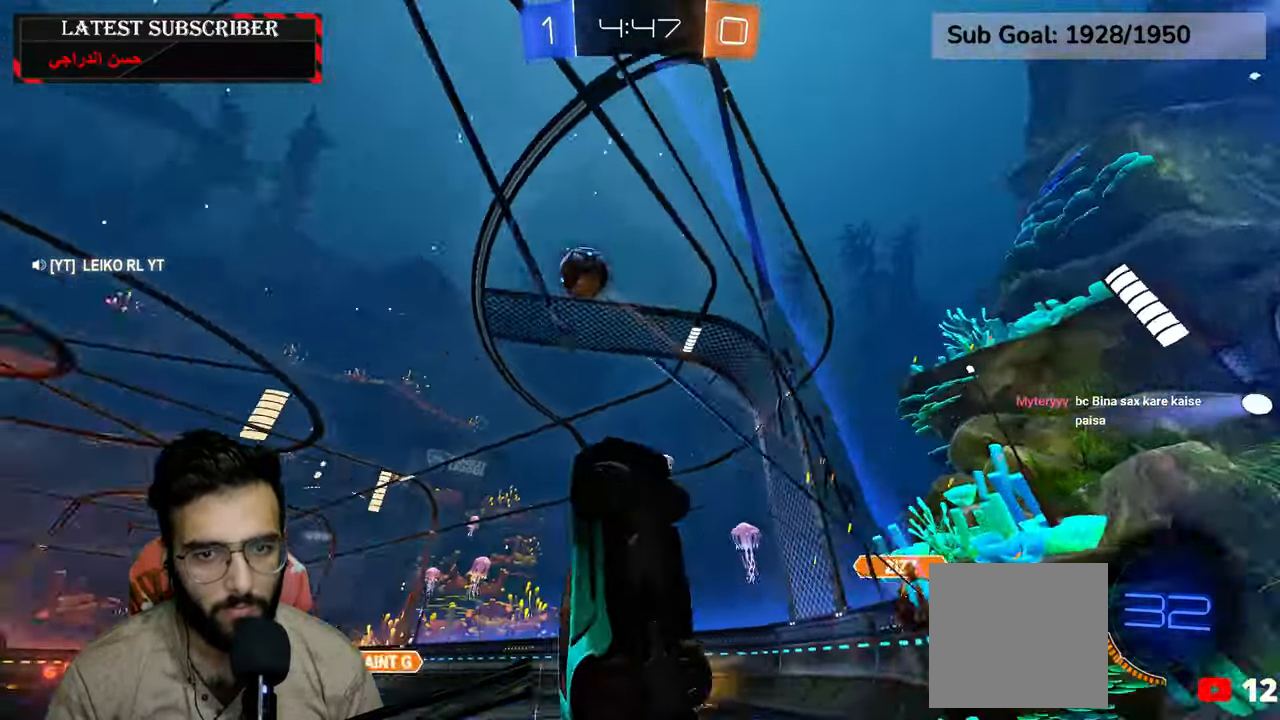
{"dt_ms": 500, "buttons": ["R1"], "left_stick": "down-right", "right_stick": "center", "events": [[17, "left_stick", "center"], [300, "left_stick", "down-right"]]}
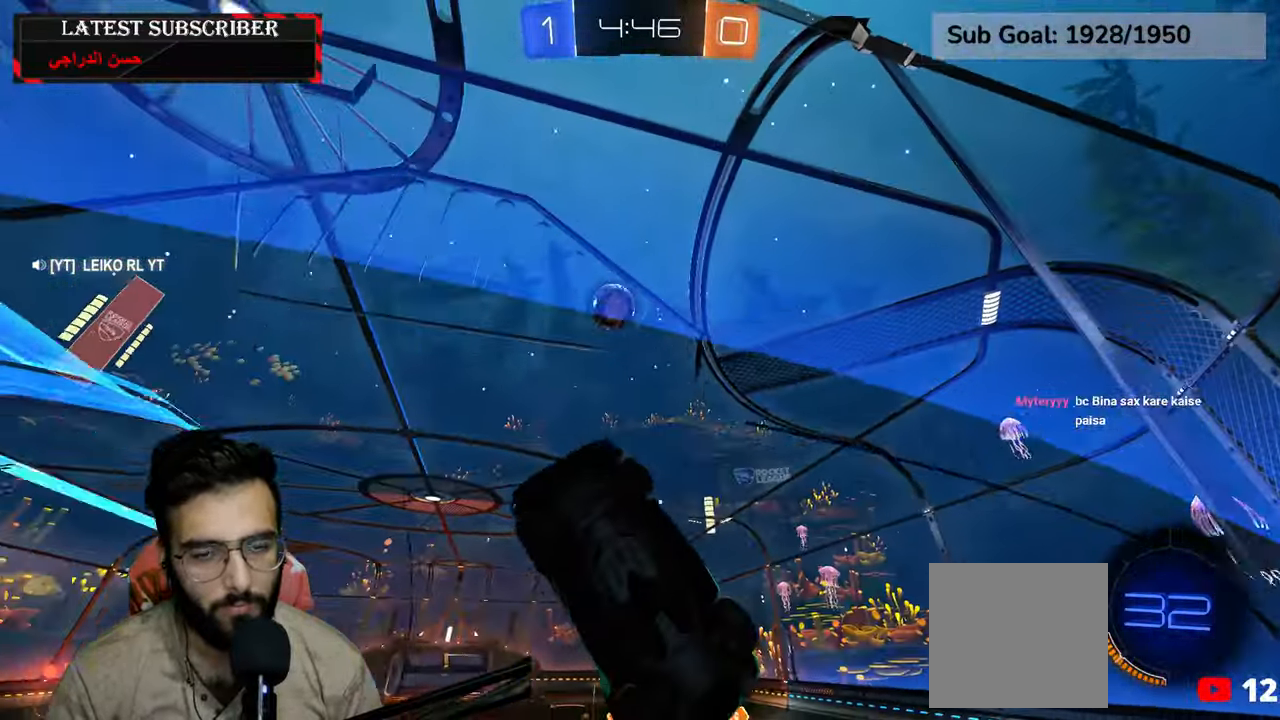
{"dt_ms": 500, "buttons": ["R1"], "left_stick": "center", "right_stick": "center", "events": [[484, "left_stick", "center"]]}
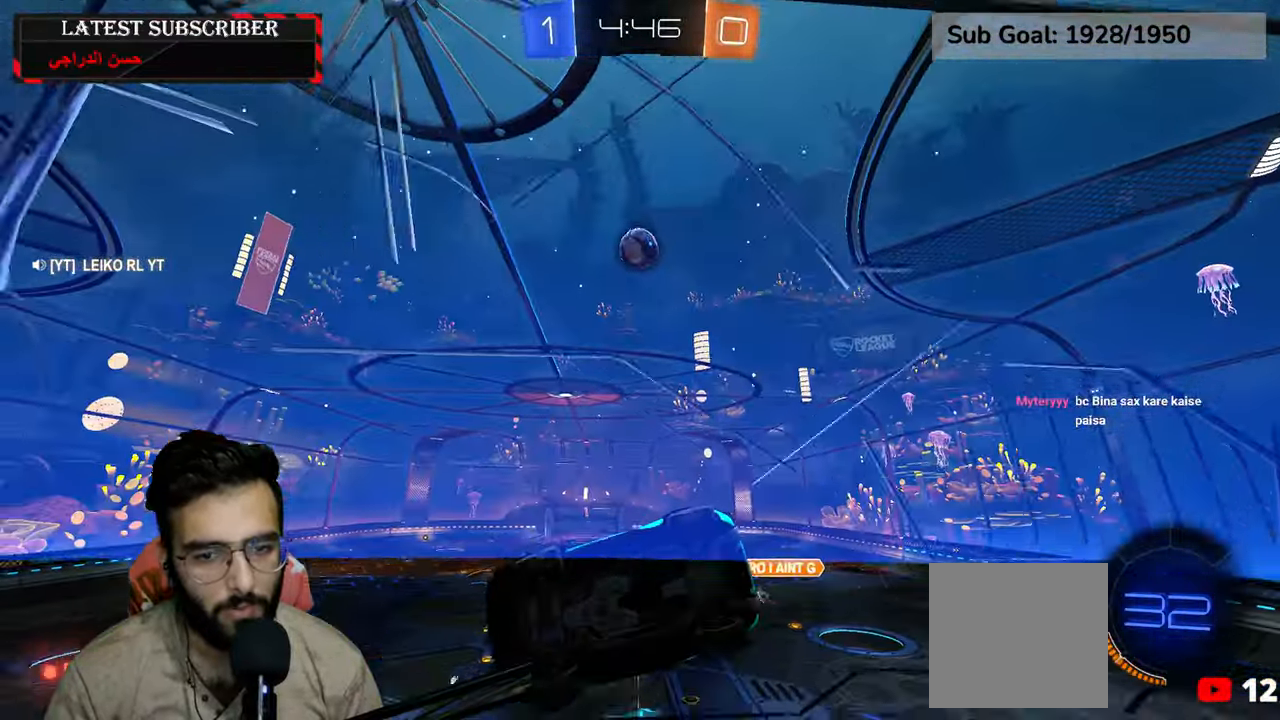
{"dt_ms": 1000, "buttons": ["R1"], "left_stick": "center", "right_stick": "center", "events": [[467, "left_stick", "down"], [717, "left_stick", "center"], [750, "X", "down"], [867, "X", "up"]]}
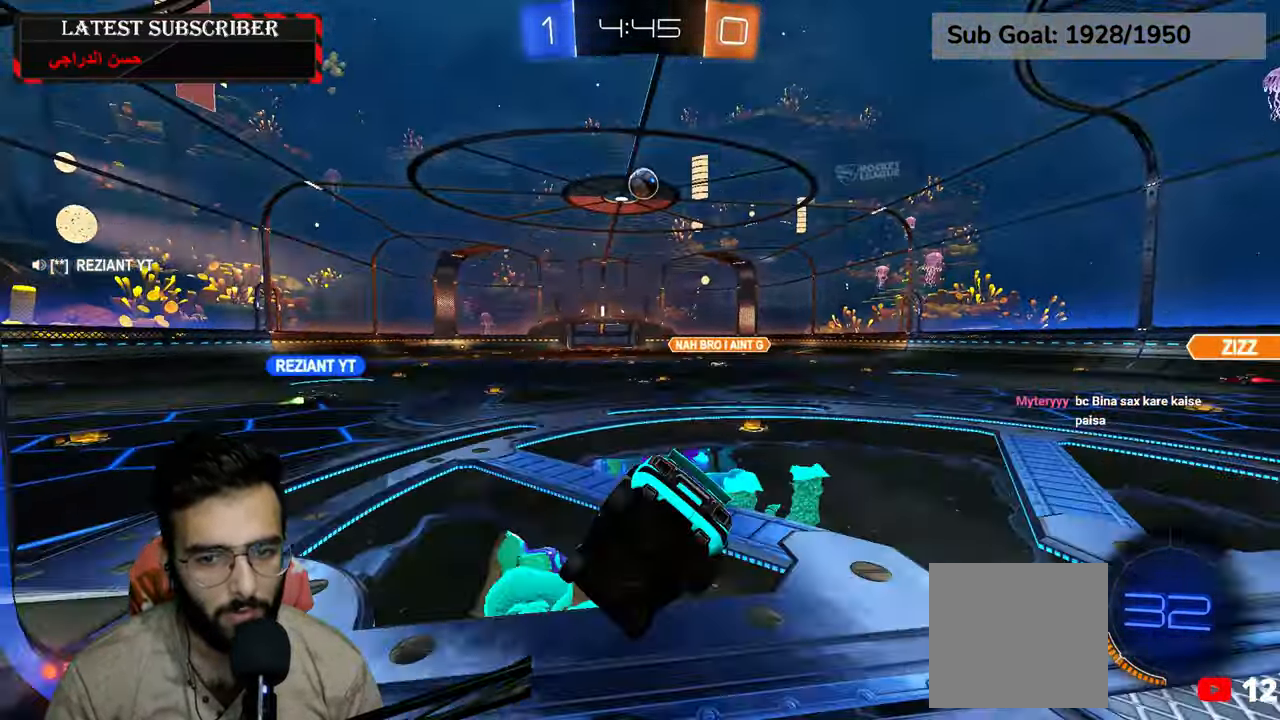
{"dt_ms": 500, "buttons": ["R1"], "left_stick": "down-right", "right_stick": "center", "events": [[300, "left_stick", "down-right"]]}
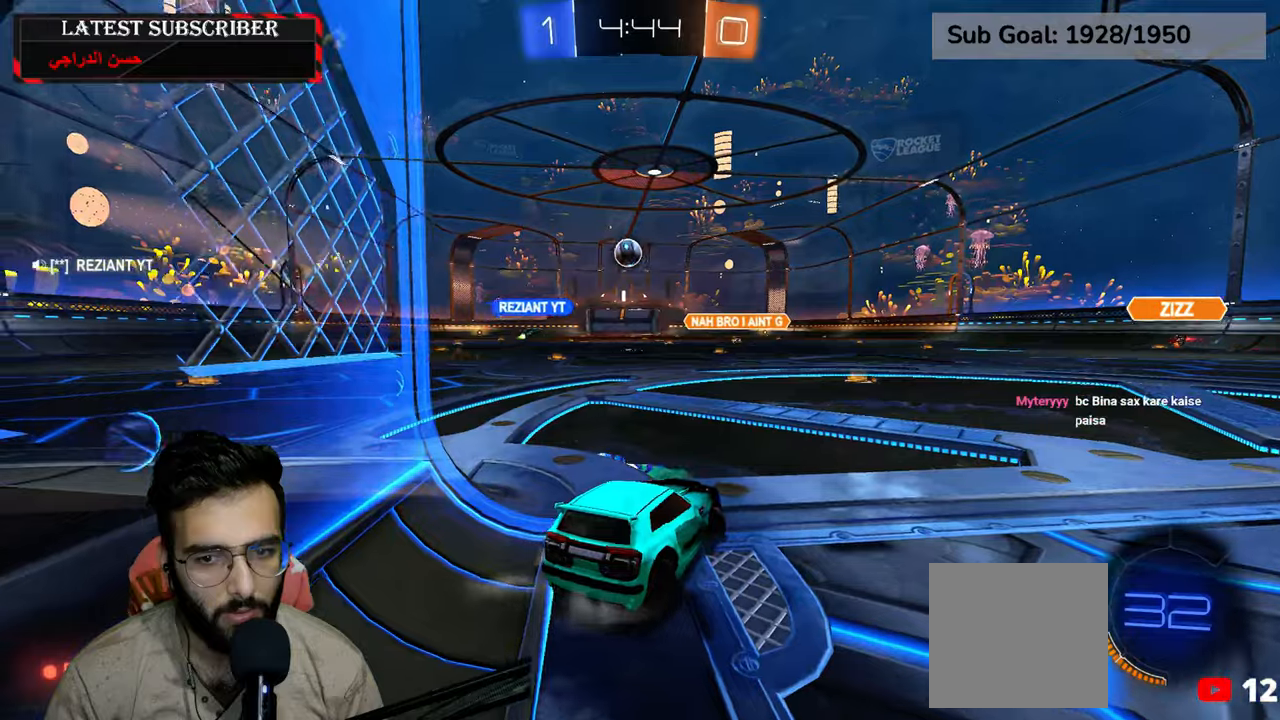
{"dt_ms": 500, "buttons": ["R1"], "left_stick": "left", "right_stick": "center", "events": [[267, "left_stick", "center"], [484, "left_stick", "left"]]}
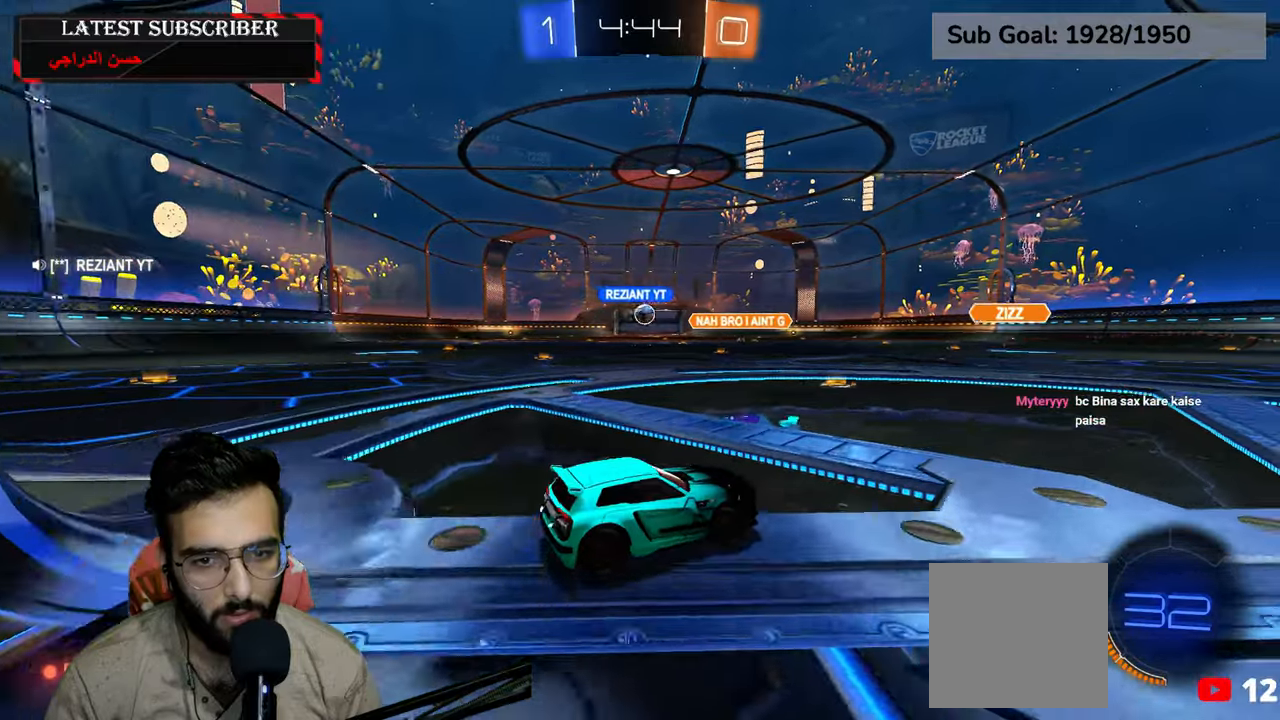
{"dt_ms": 500, "buttons": ["R1"], "left_stick": "center", "right_stick": "center", "events": [[117, "left_stick", "center"]]}